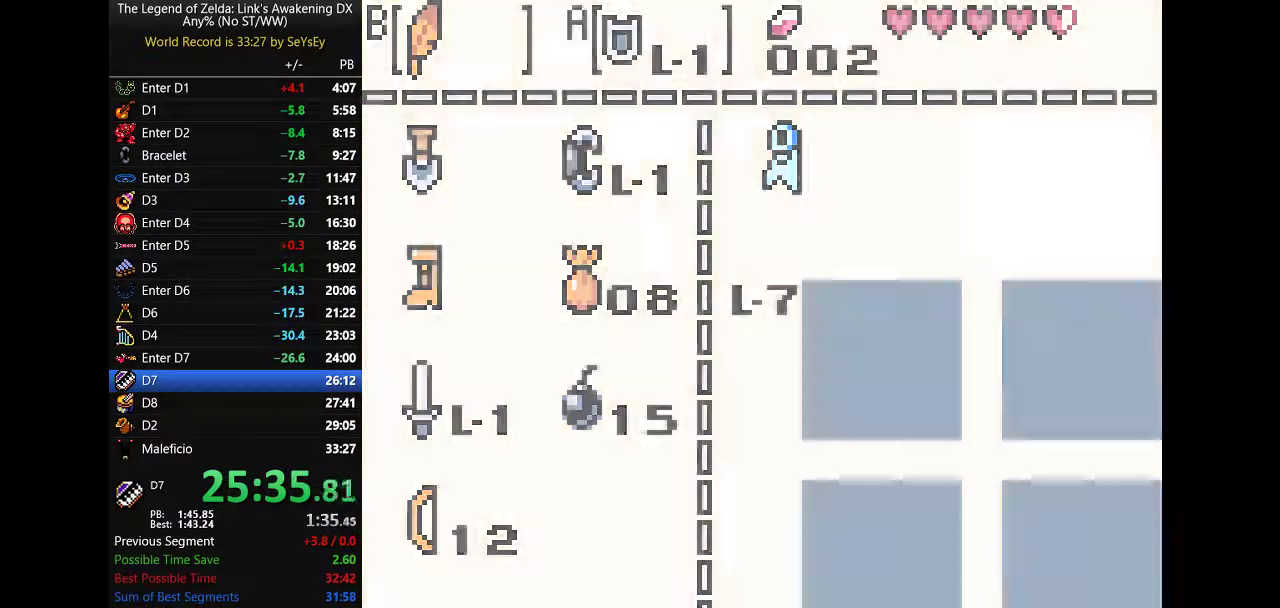
Gameplay with a controller (Nintendo layout); each line is a JSON object with the inputs held at the frame after it. "events" lists button and stick changes between this image and that frame as [ms after this image, input, new state], when the widget could be followed in between. Not read: L3 R3.
{"buttons": [], "events": [[33, "START", "up"]]}
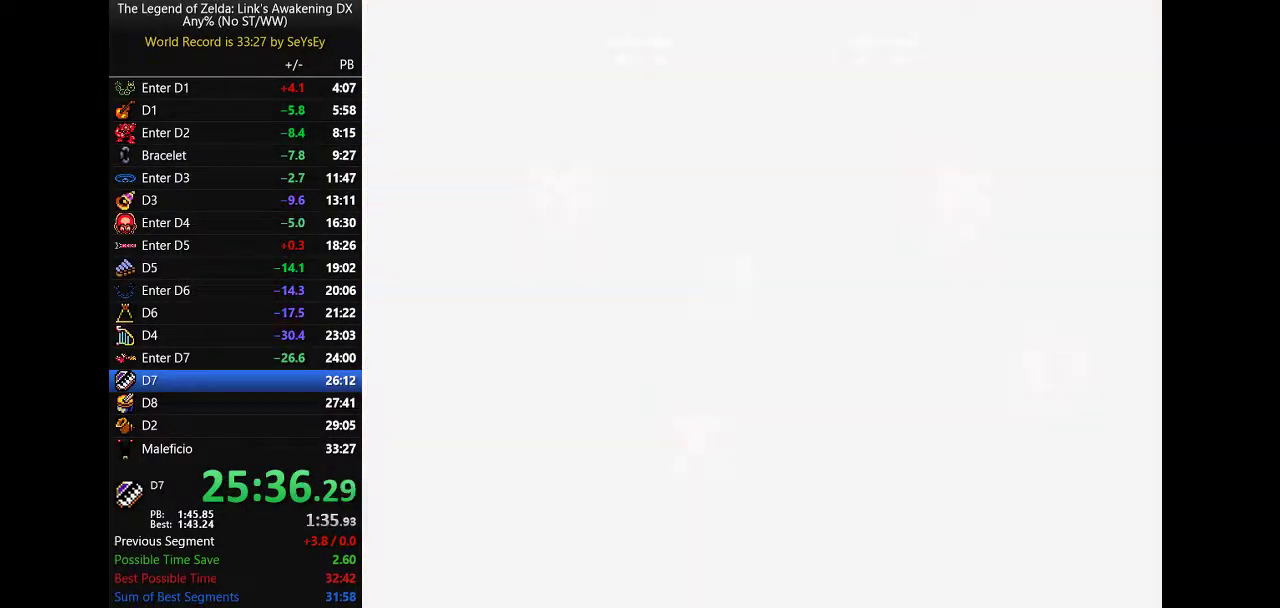
{"buttons": [], "events": []}
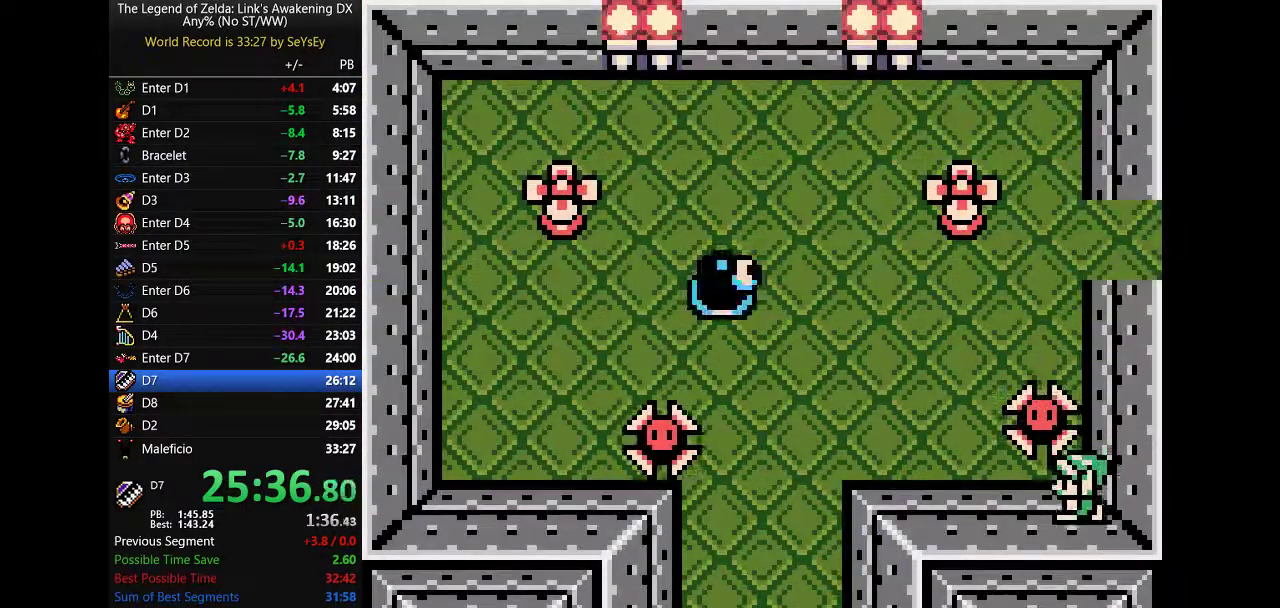
{"buttons": ["A", "B"], "events": [[117, "A", "down"], [250, "DPAD_UP", "down"], [333, "DPAD_UP", "up"], [467, "B", "down"]]}
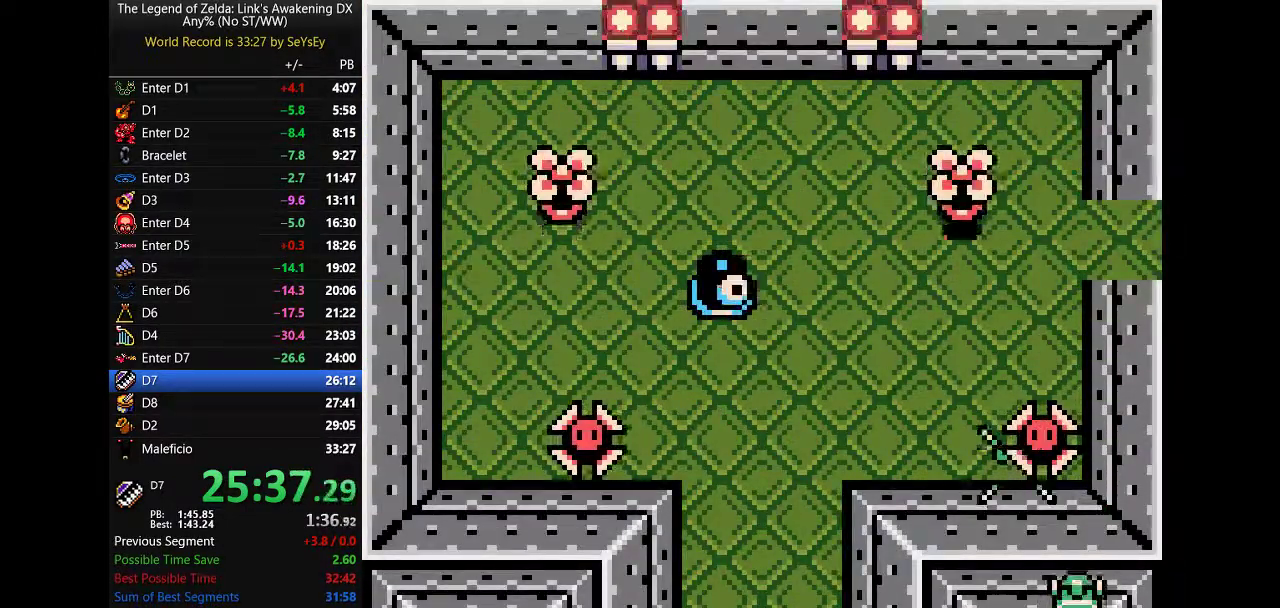
{"buttons": ["A", "DPAD_UP"], "events": [[100, "B", "up"], [167, "DPAD_UP", "down"]]}
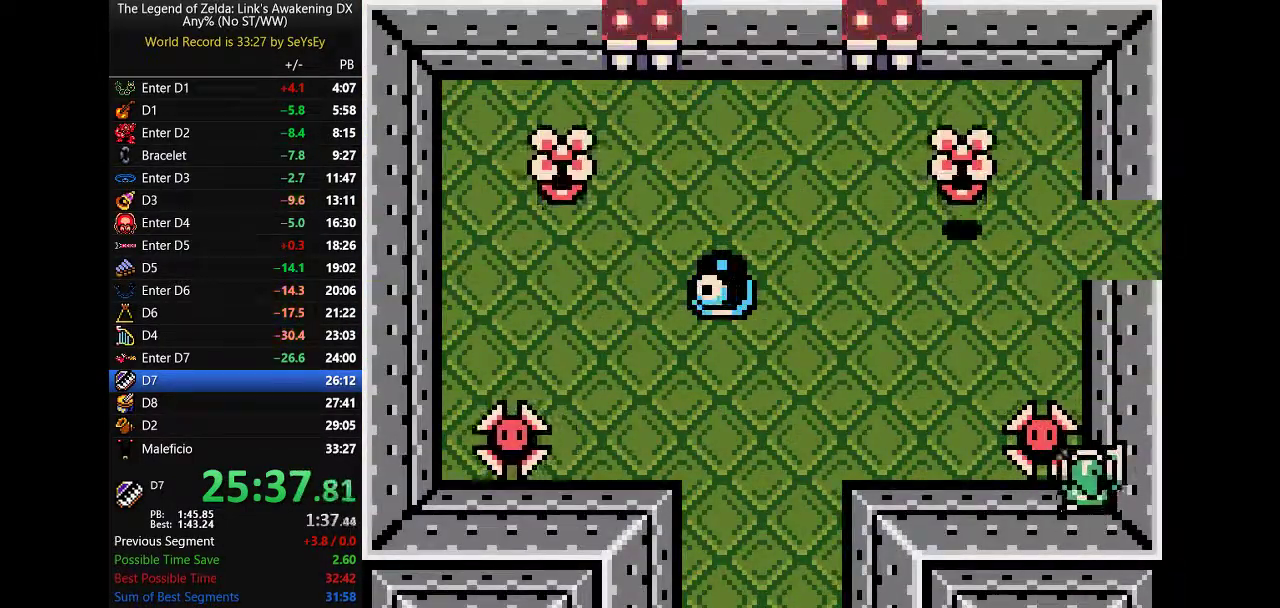
{"buttons": ["A", "B", "DPAD_UP"], "events": [[117, "DPAD_UP", "up"], [417, "B", "down"], [450, "DPAD_UP", "down"]]}
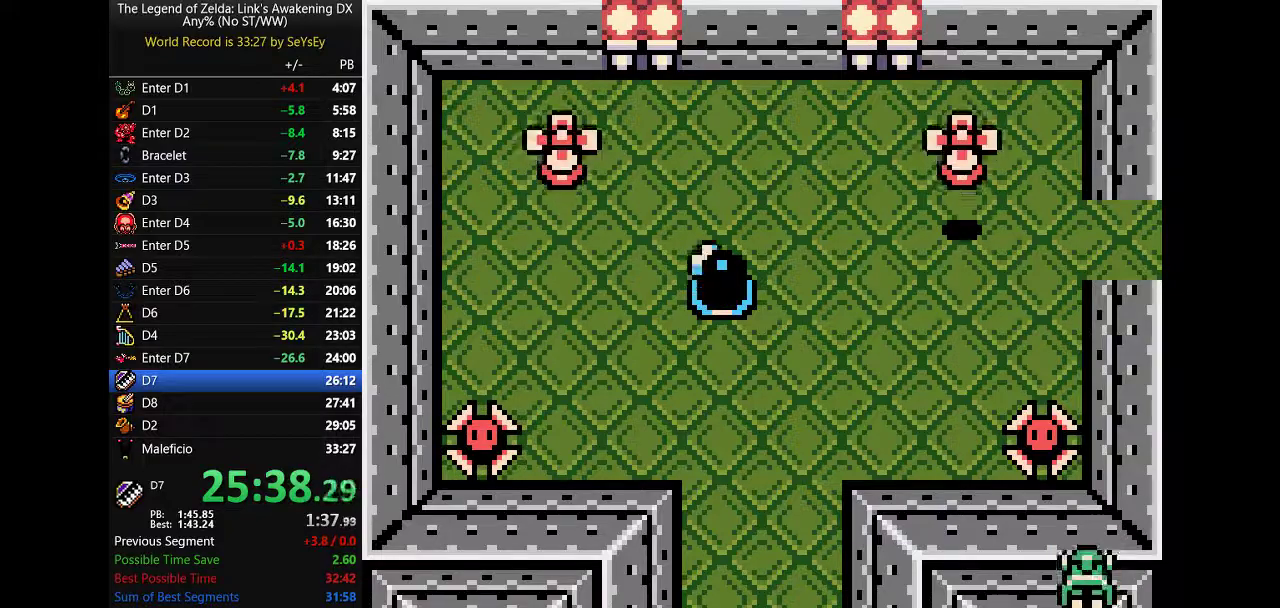
{"buttons": ["DPAD_UP", "DPAD_RIGHT"], "events": [[17, "B", "up"], [50, "DPAD_LEFT", "down"], [467, "DPAD_LEFT", "up"], [467, "DPAD_RIGHT", "down"], [500, "A", "up"]]}
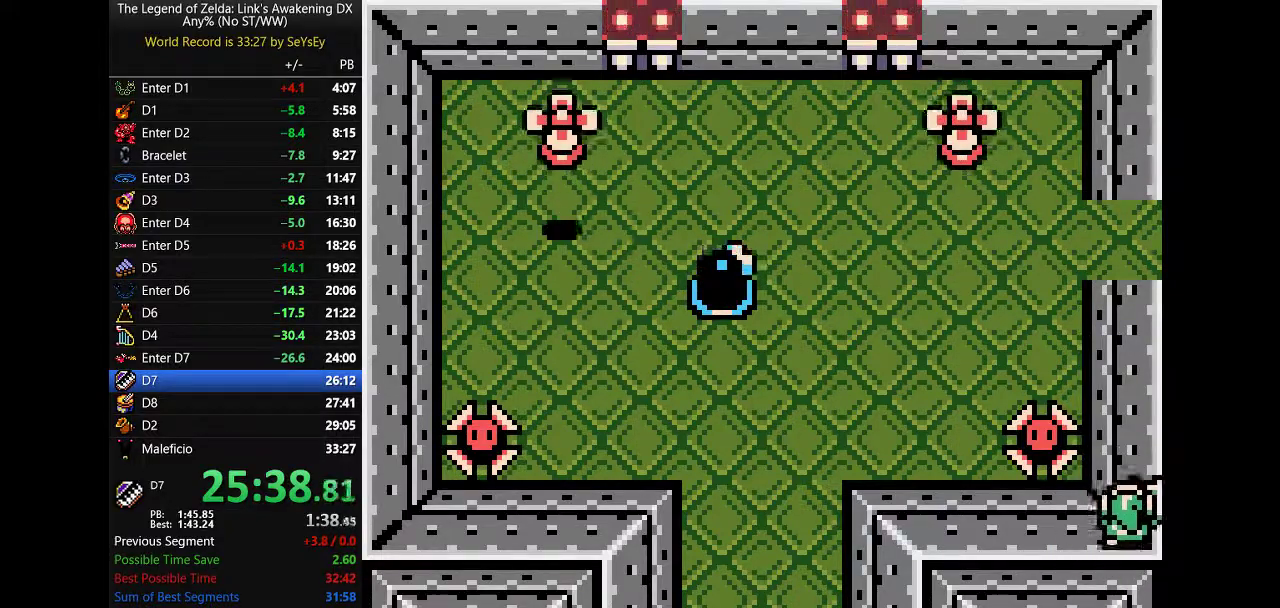
{"buttons": ["DPAD_RIGHT"], "events": [[33, "DPAD_UP", "up"]]}
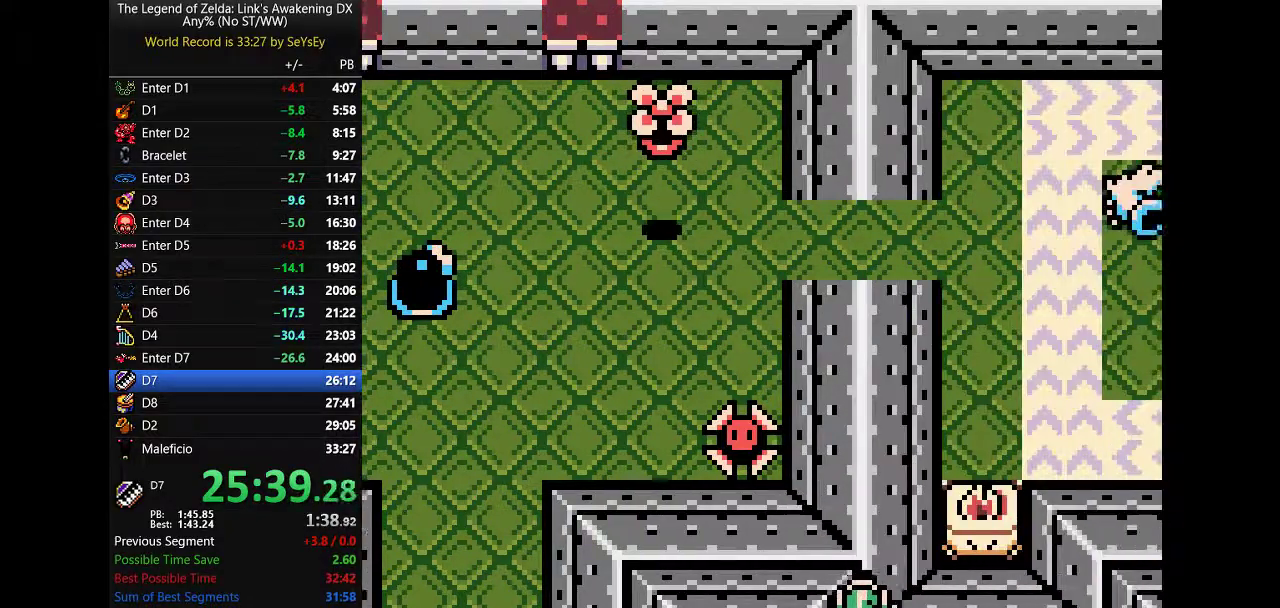
{"buttons": ["DPAD_DOWN"], "events": [[17, "DPAD_DOWN", "down"], [50, "DPAD_RIGHT", "up"]]}
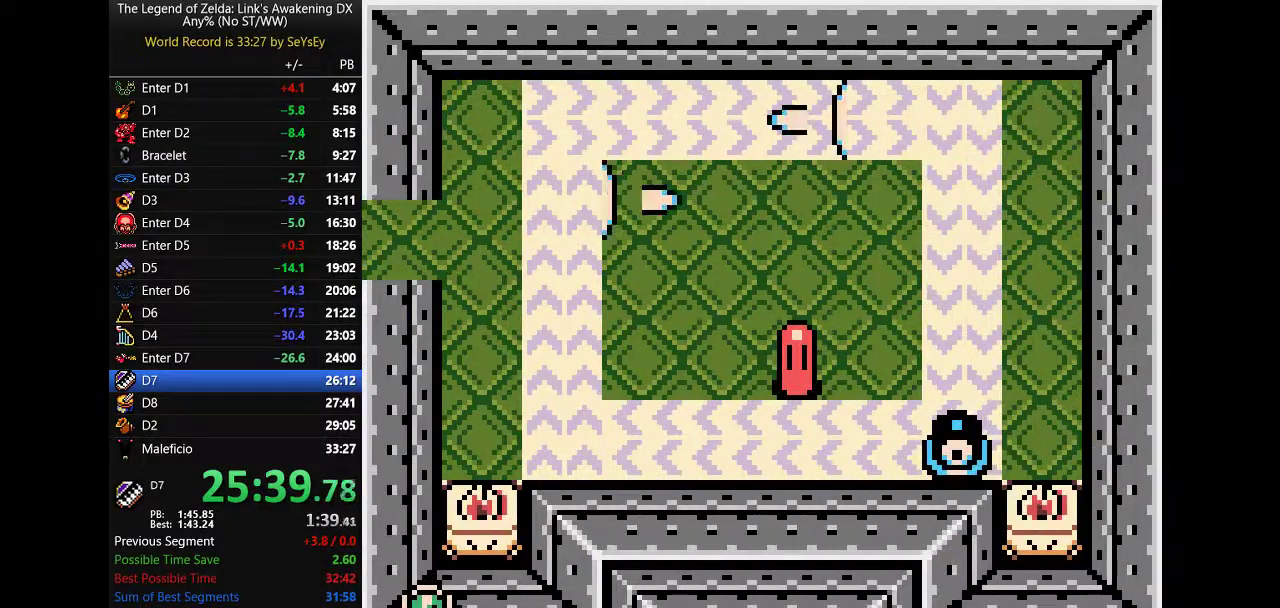
{"buttons": ["DPAD_DOWN", "START"], "events": [[167, "START", "down"]]}
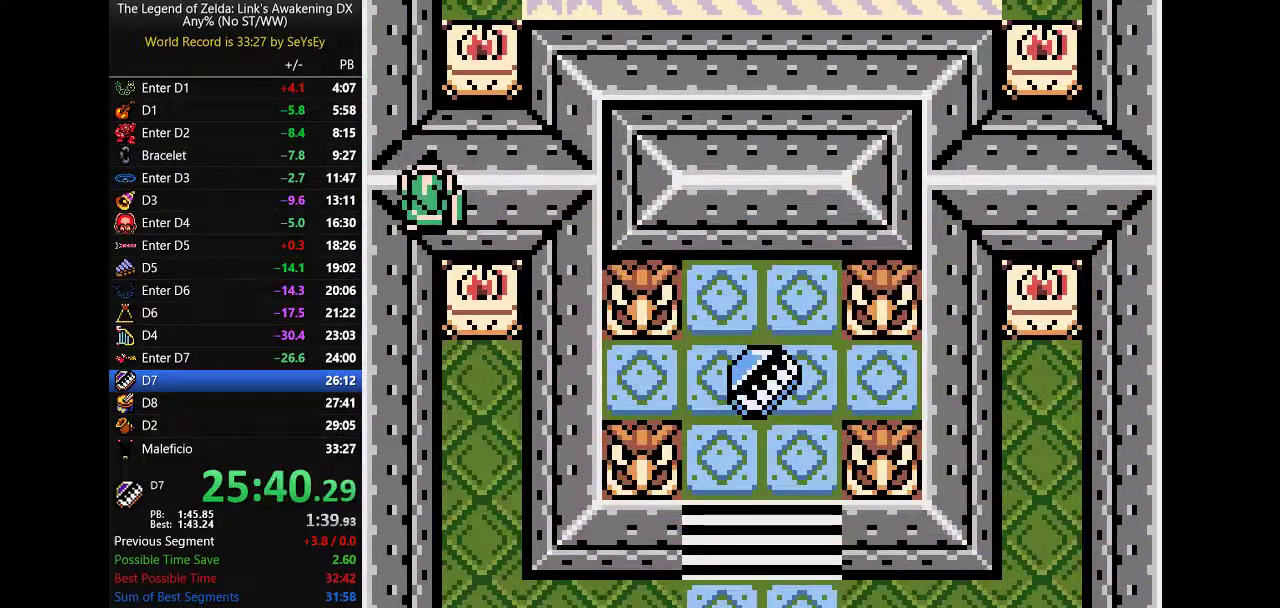
{"buttons": ["DPAD_DOWN", "START"], "events": []}
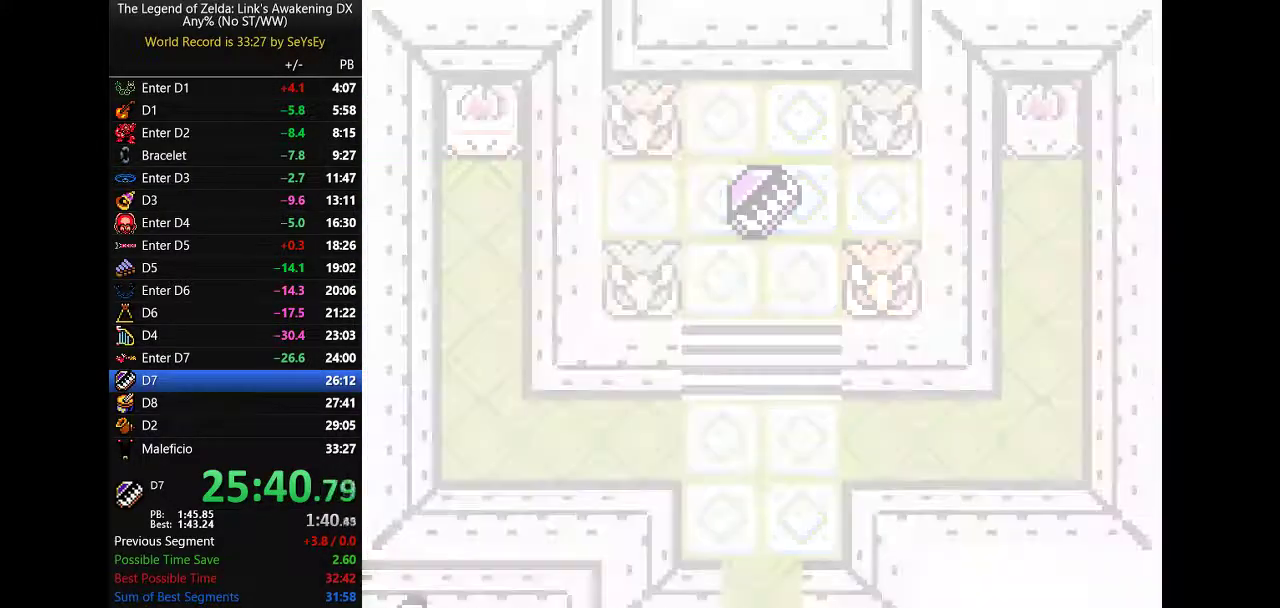
{"buttons": [], "events": [[67, "DPAD_DOWN", "up"], [100, "START", "up"]]}
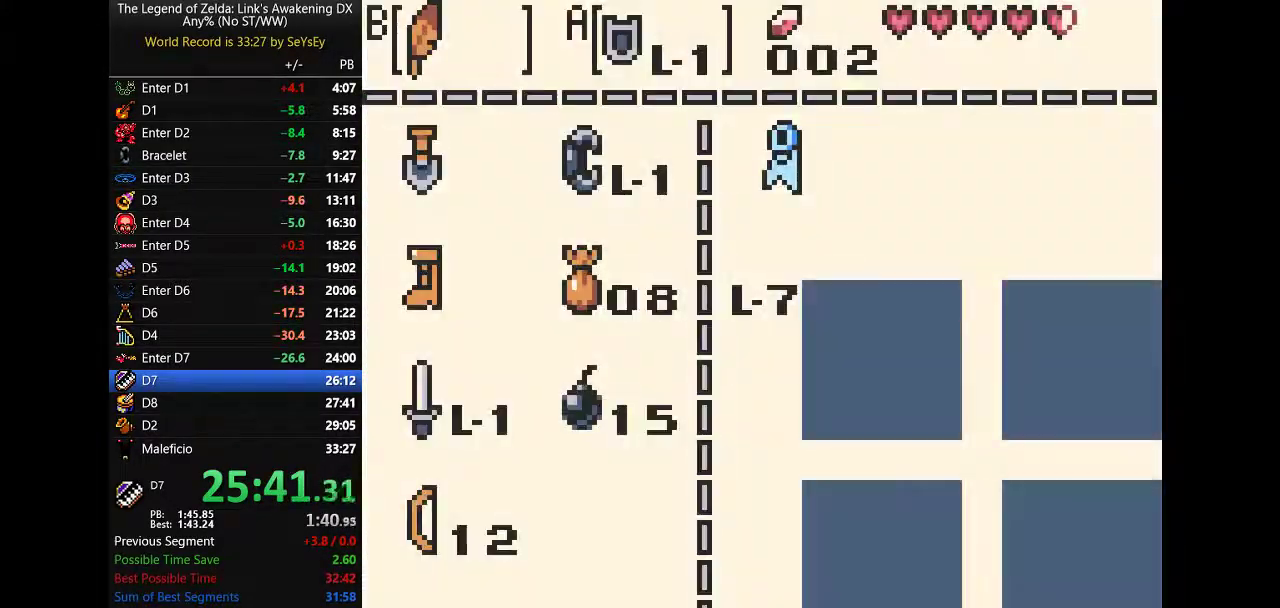
{"buttons": ["DPAD_UP"], "events": [[67, "B", "down"], [67, "DPAD_UP", "down"], [150, "A", "down"], [183, "B", "up"], [183, "DPAD_UP", "up"], [217, "A", "up"], [217, "START", "down"], [283, "START", "up"], [383, "DPAD_UP", "down"]]}
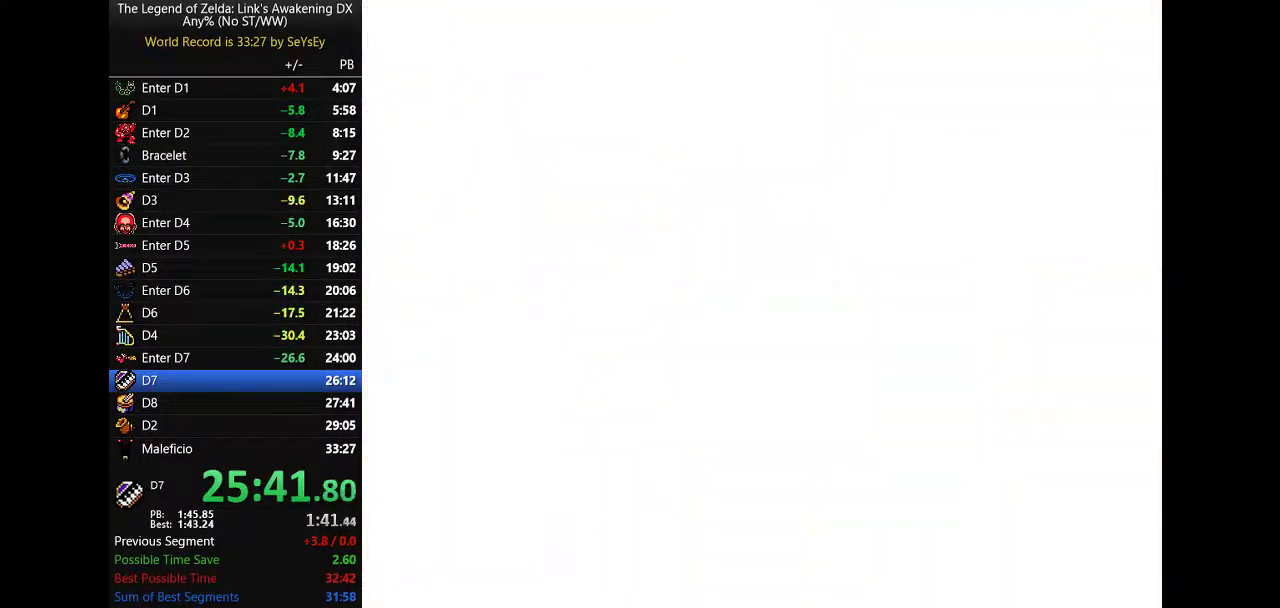
{"buttons": ["DPAD_UP"], "events": []}
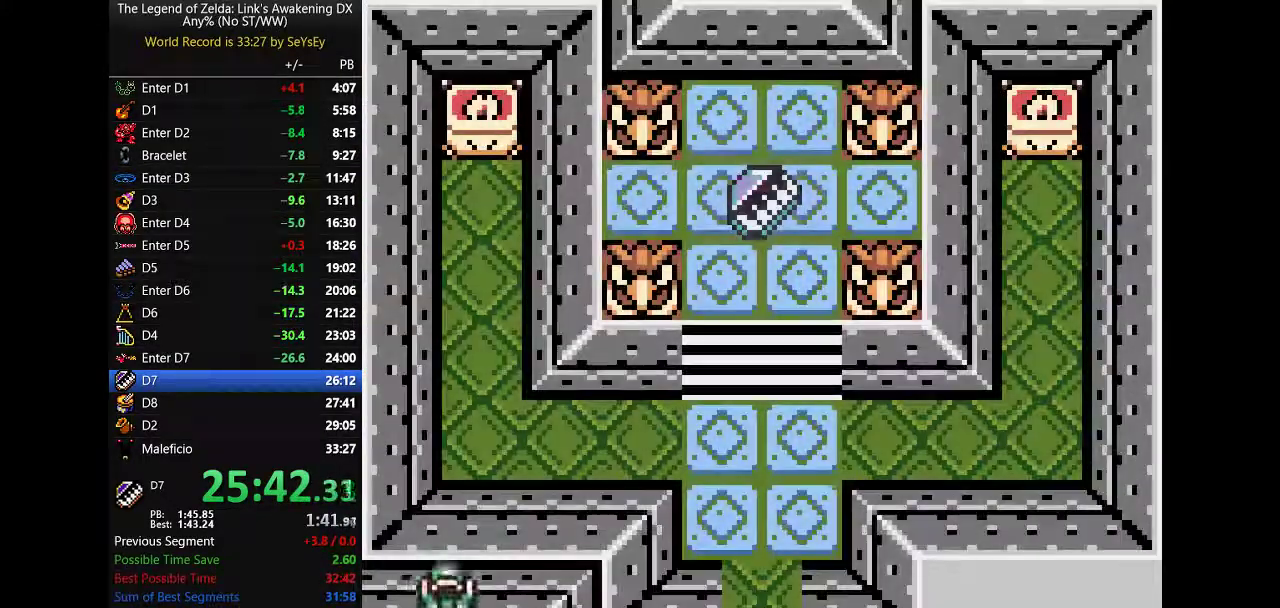
{"buttons": ["B", "DPAD_UP"], "events": [[350, "B", "down"]]}
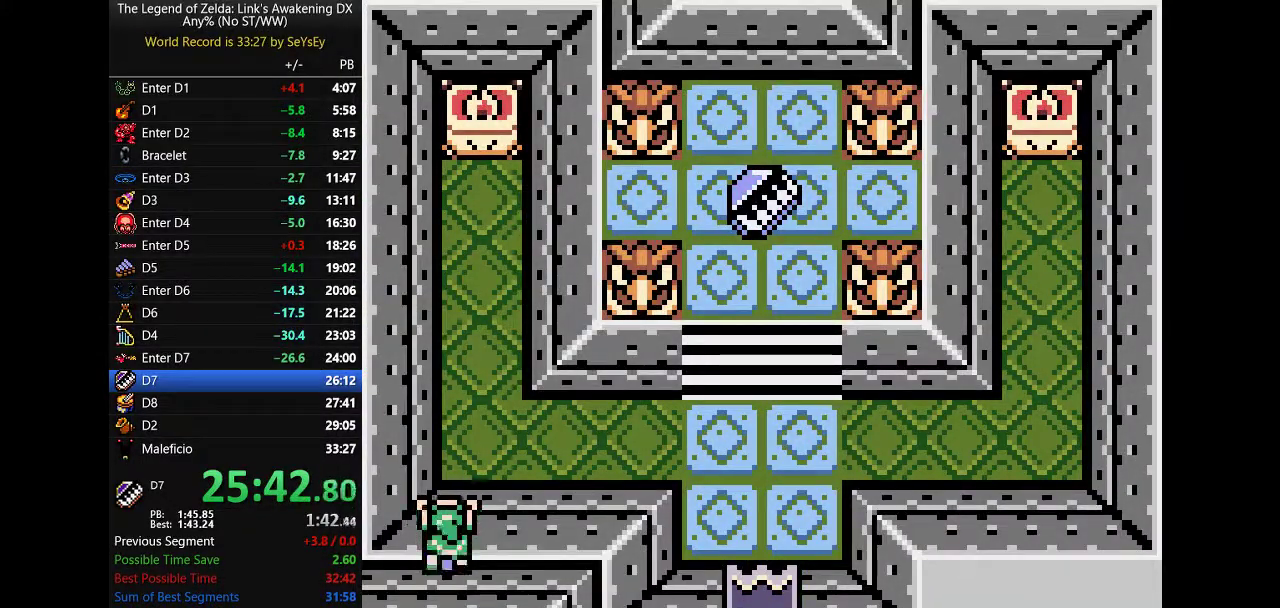
{"buttons": ["B", "DPAD_RIGHT"], "events": [[300, "DPAD_RIGHT", "down"], [333, "DPAD_UP", "up"]]}
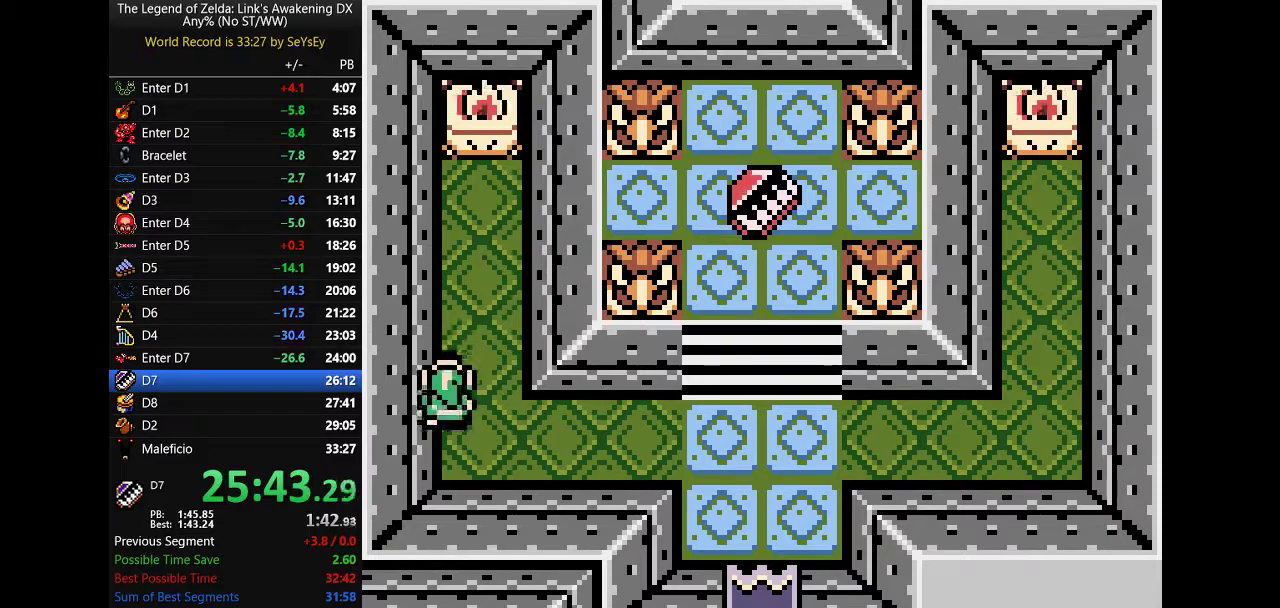
{"buttons": ["B", "DPAD_RIGHT"], "events": []}
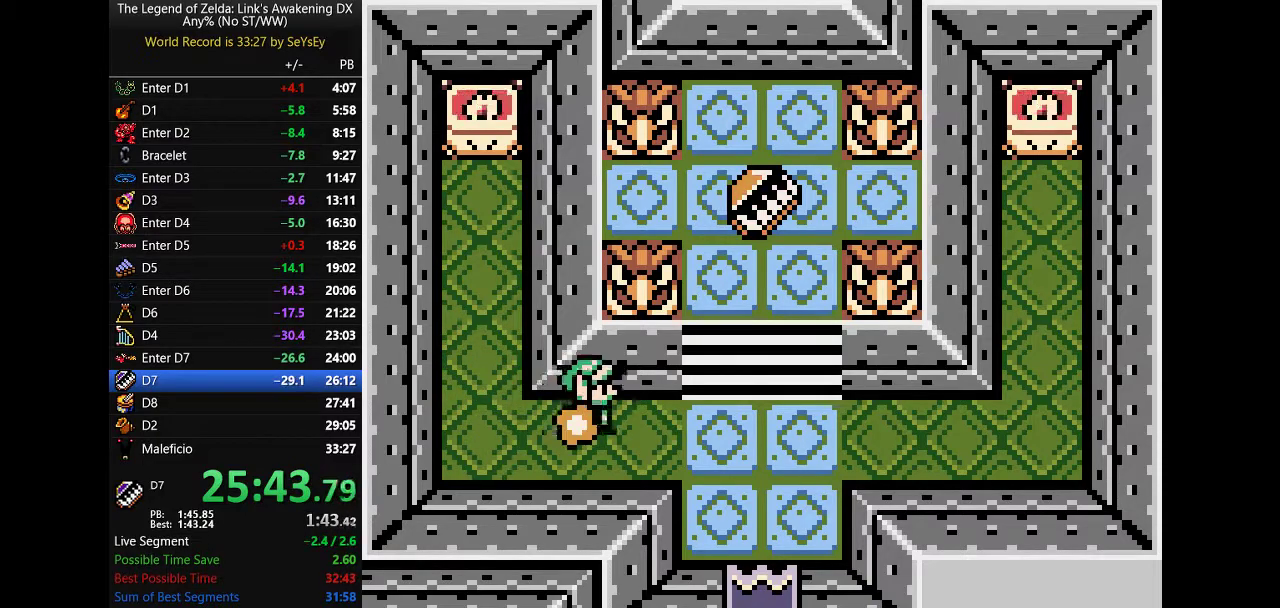
{"buttons": ["B", "DPAD_UP"], "events": [[200, "DPAD_UP", "down"], [400, "DPAD_RIGHT", "up"]]}
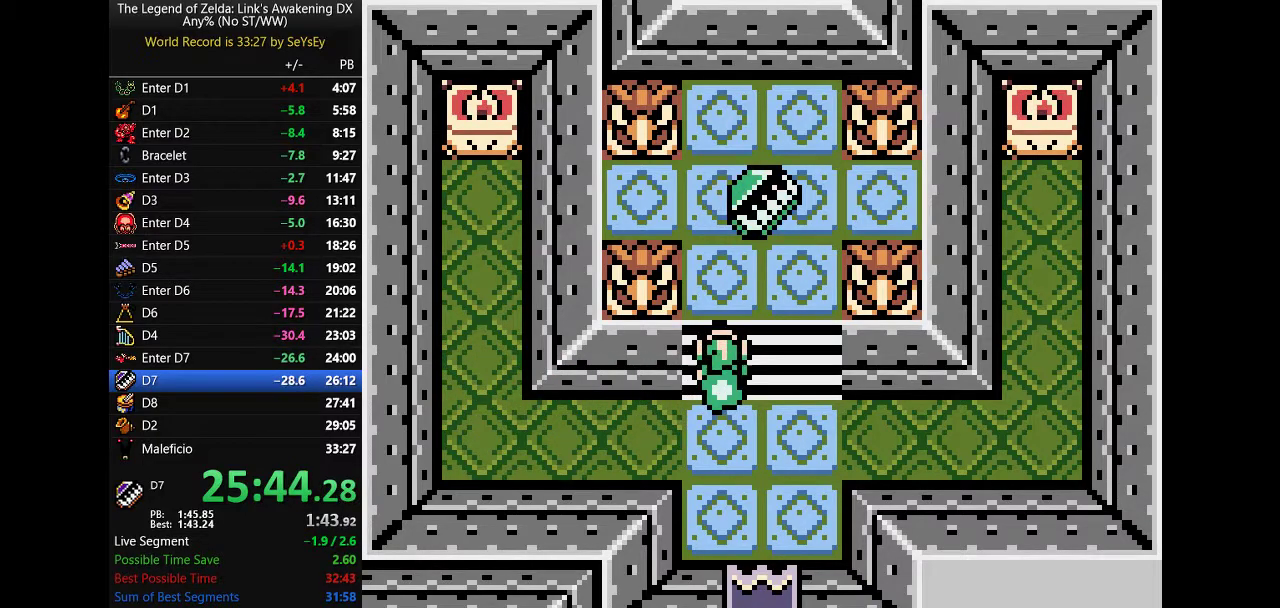
{"buttons": ["DPAD_DOWN", "DPAD_LEFT"], "events": [[383, "DPAD_UP", "up"], [417, "B", "up"], [450, "DPAD_DOWN", "down"], [483, "DPAD_LEFT", "down"]]}
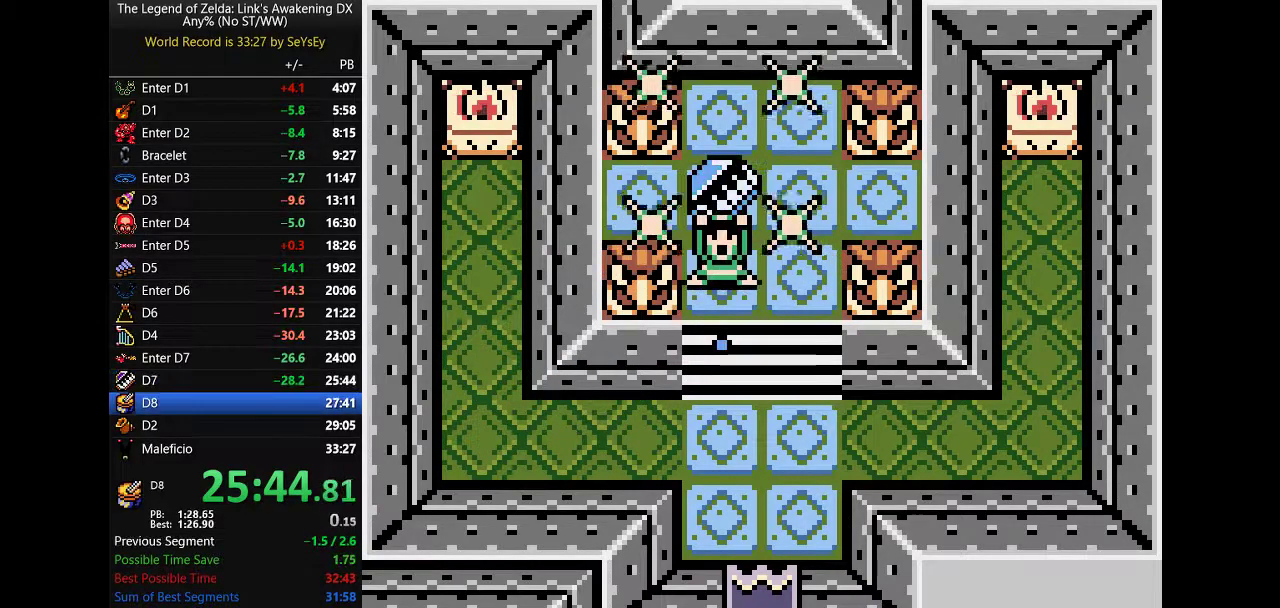
{"buttons": ["DPAD_DOWN"], "events": [[333, "DPAD_LEFT", "up"]]}
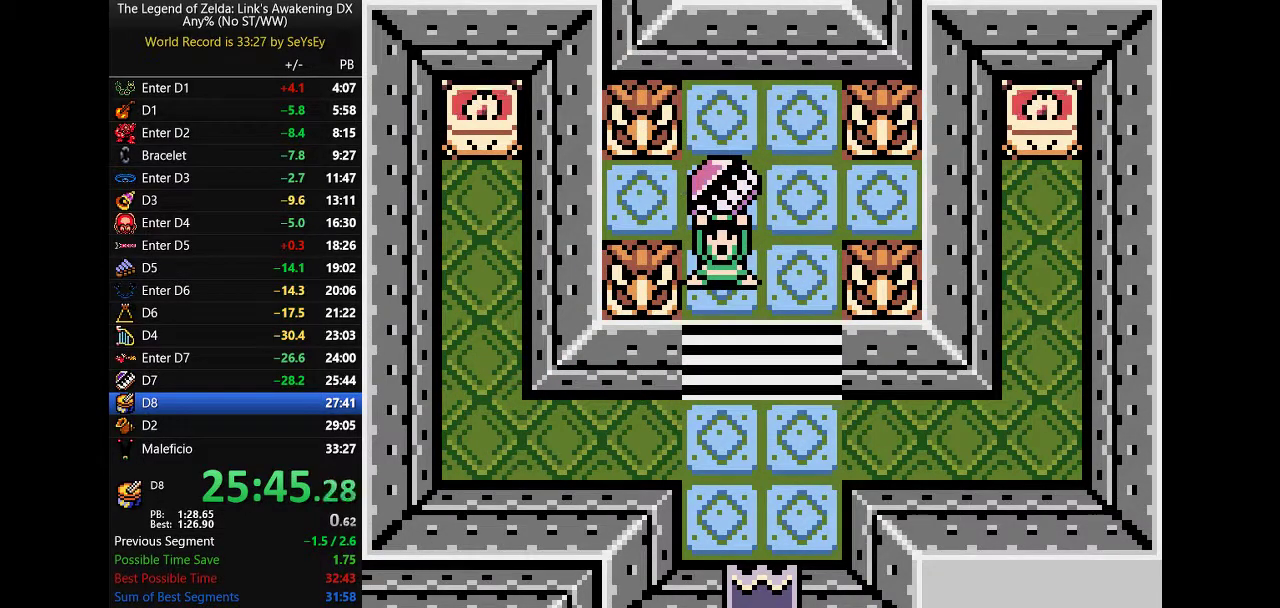
{"buttons": ["A", "B", "DPAD_UP"], "events": [[183, "DPAD_LEFT", "down"], [367, "DPAD_DOWN", "up"], [367, "DPAD_LEFT", "up"], [433, "A", "down"], [467, "B", "down"], [467, "DPAD_UP", "down"]]}
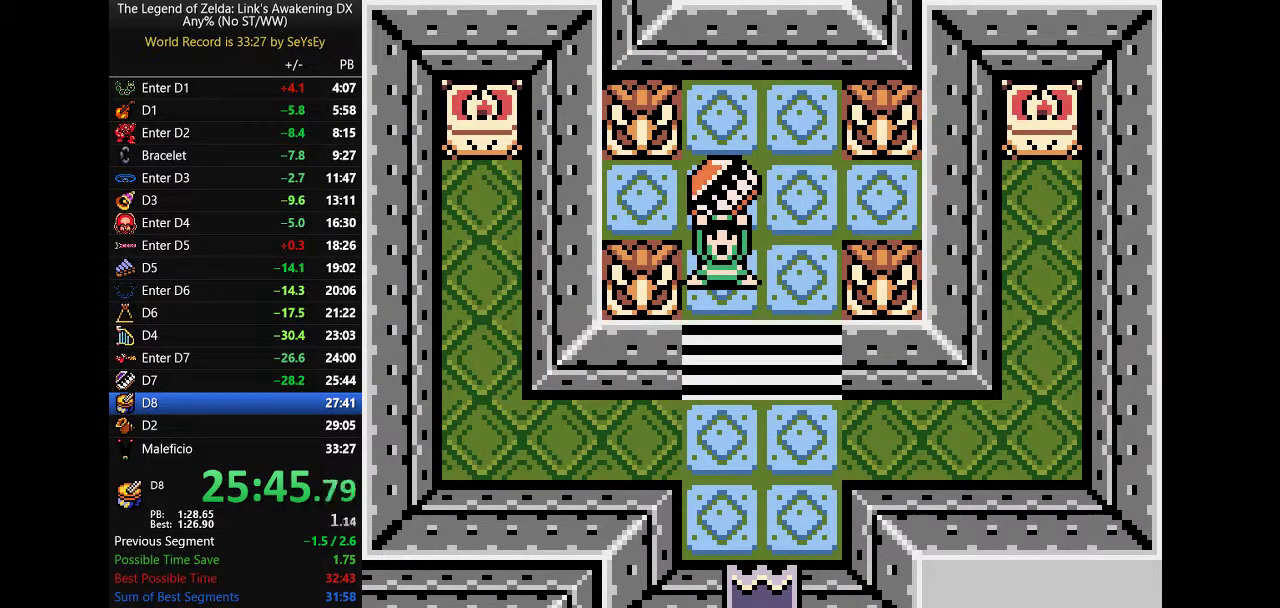
{"buttons": ["A", "B"], "events": [[33, "B", "up"], [67, "DPAD_UP", "up"], [233, "B", "down"]]}
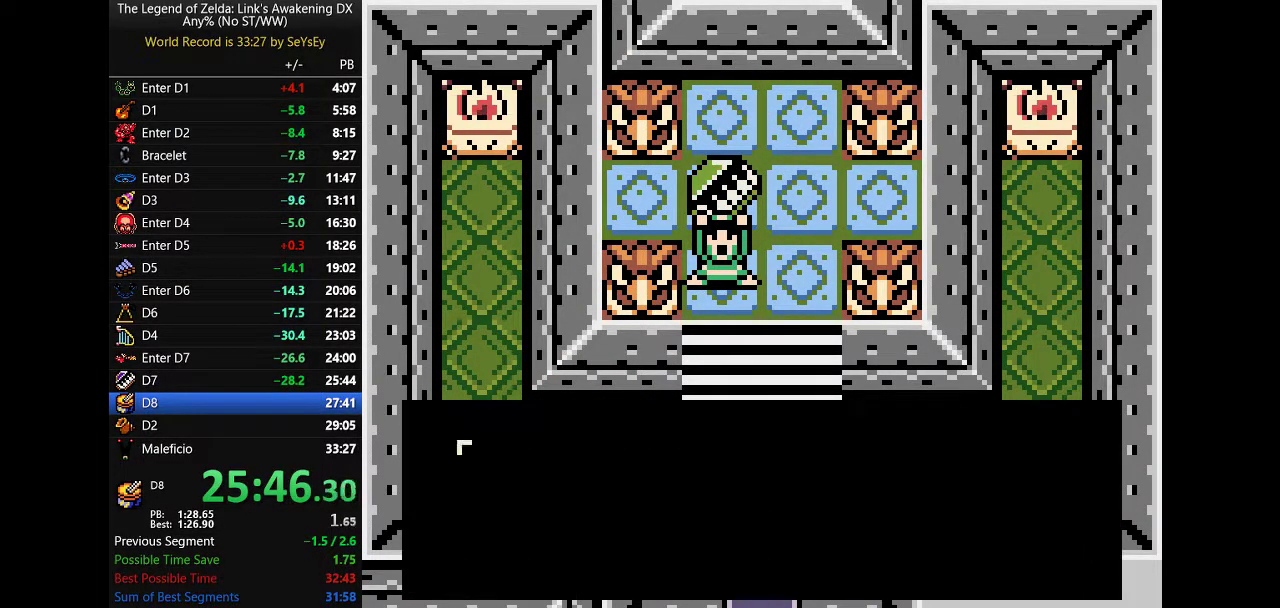
{"buttons": ["A", "B"]}
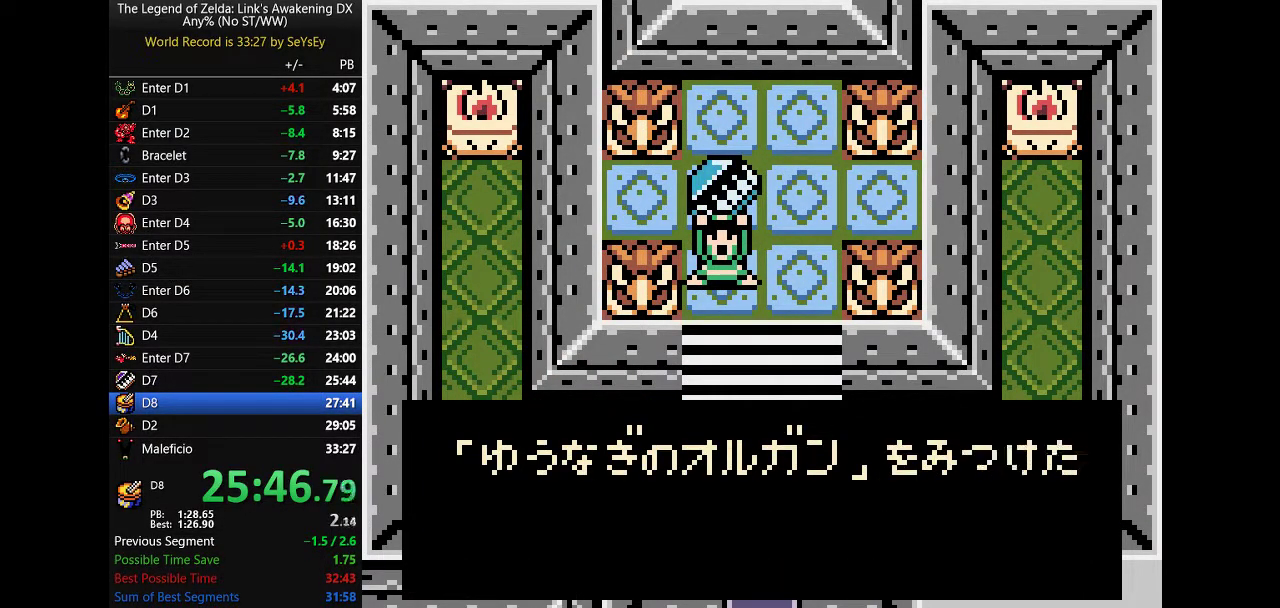
{"buttons": []}
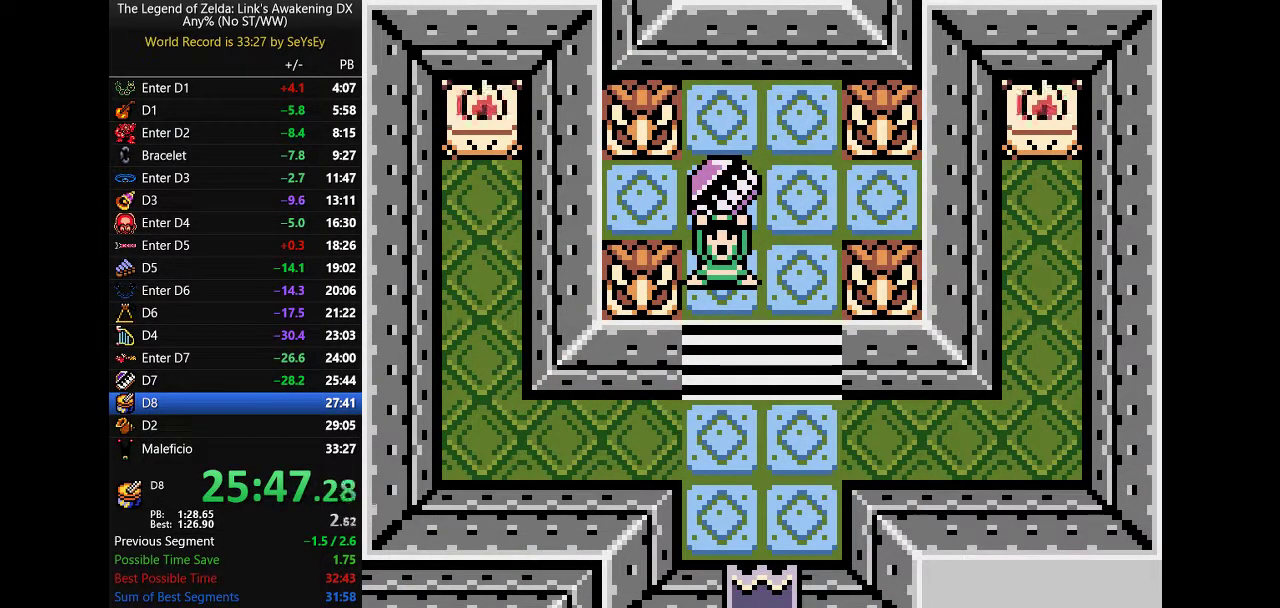
{"buttons": ["DPAD_UP"]}
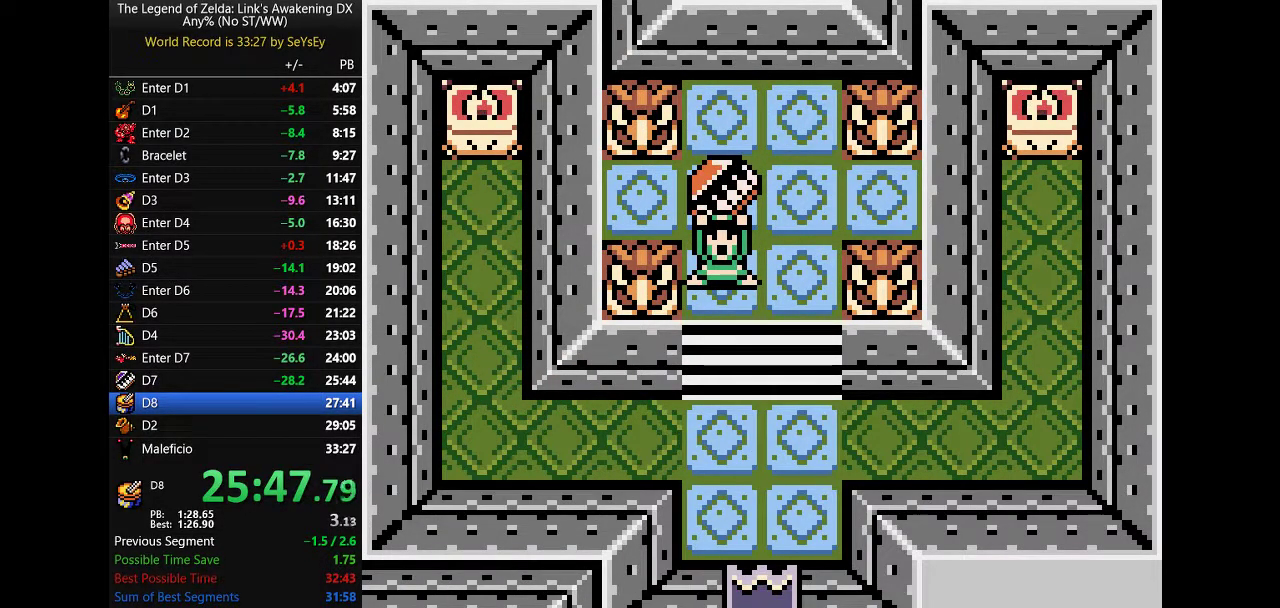
{"buttons": ["DPAD_UP"], "events": []}
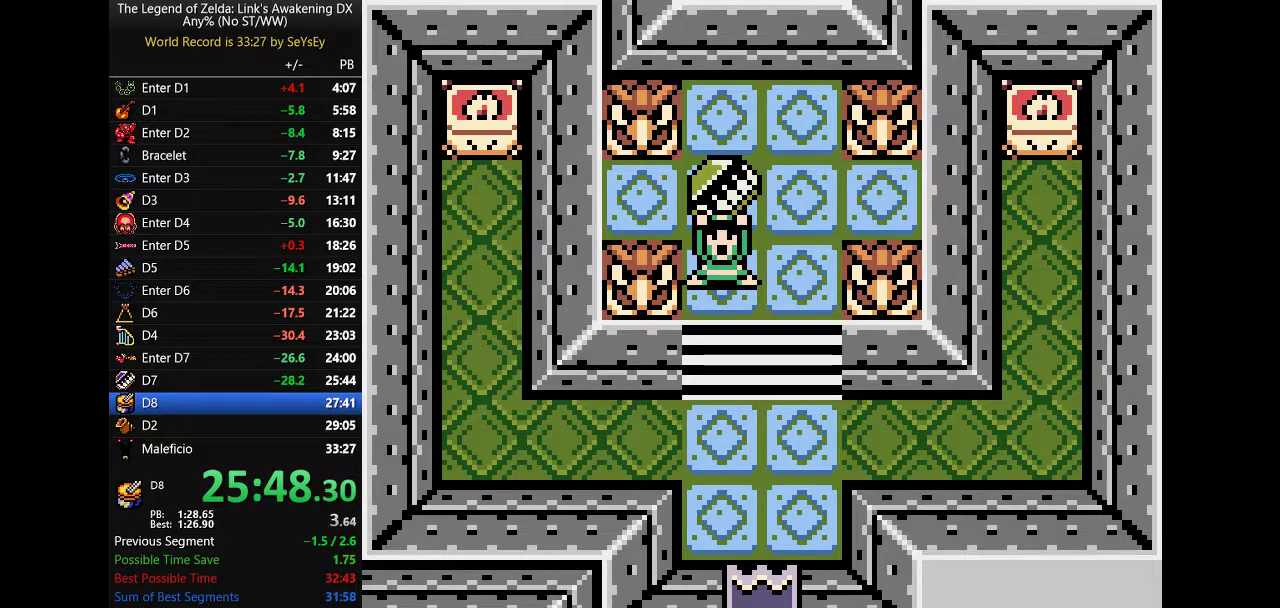
{"buttons": [], "events": [[450, "DPAD_UP", "up"]]}